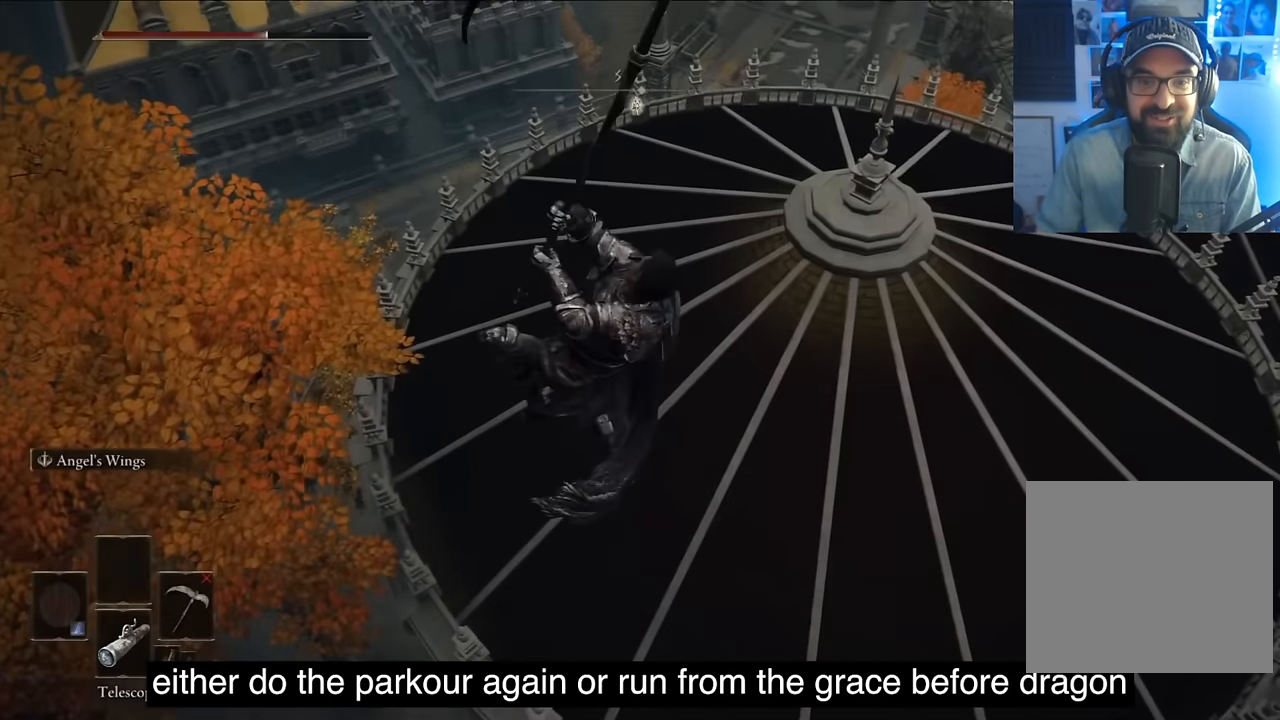
Gameplay with a controller (PlayStation layout); each line is a JSON object with the inputs held at the frame after it. "events" lists button and stick changes between this image and that frame as [ms after this image, input, new state], when the widget could be followed in between.
{"buttons": [], "left_stick": "center", "right_stick": "center", "events": []}
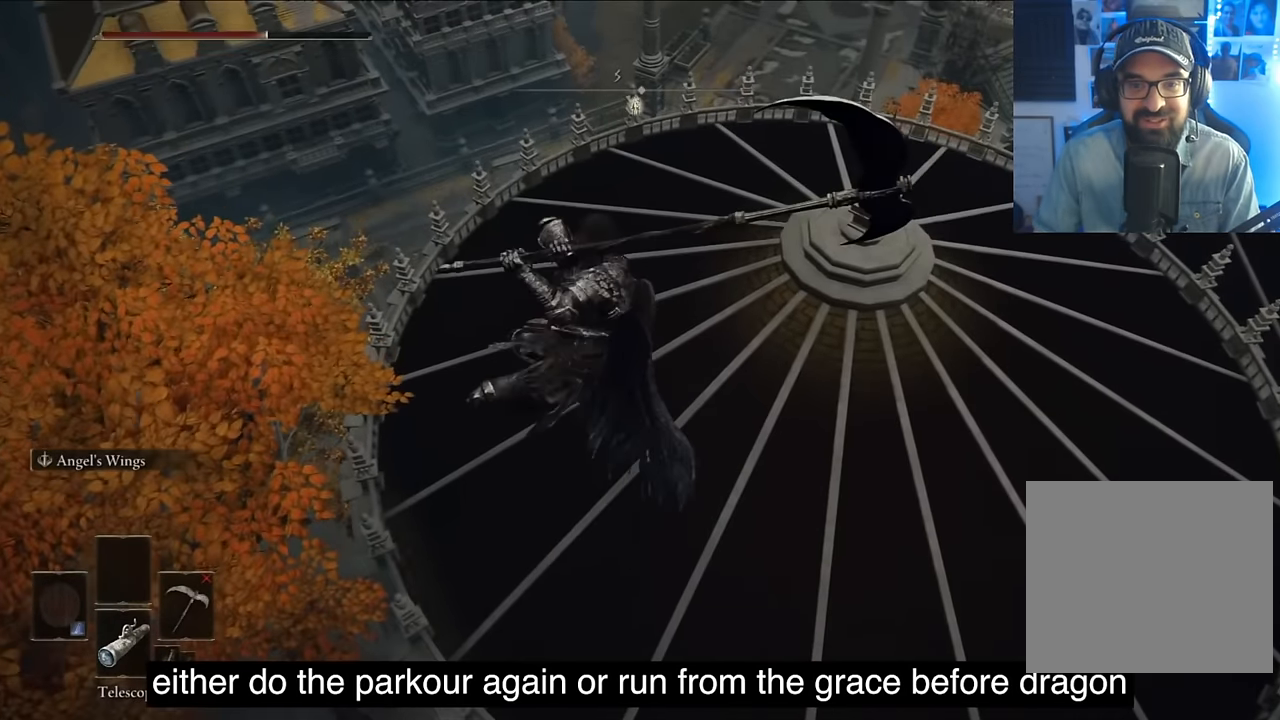
{"buttons": [], "left_stick": "center", "right_stick": "up-left", "events": [[433, "right_stick", "up-left"]]}
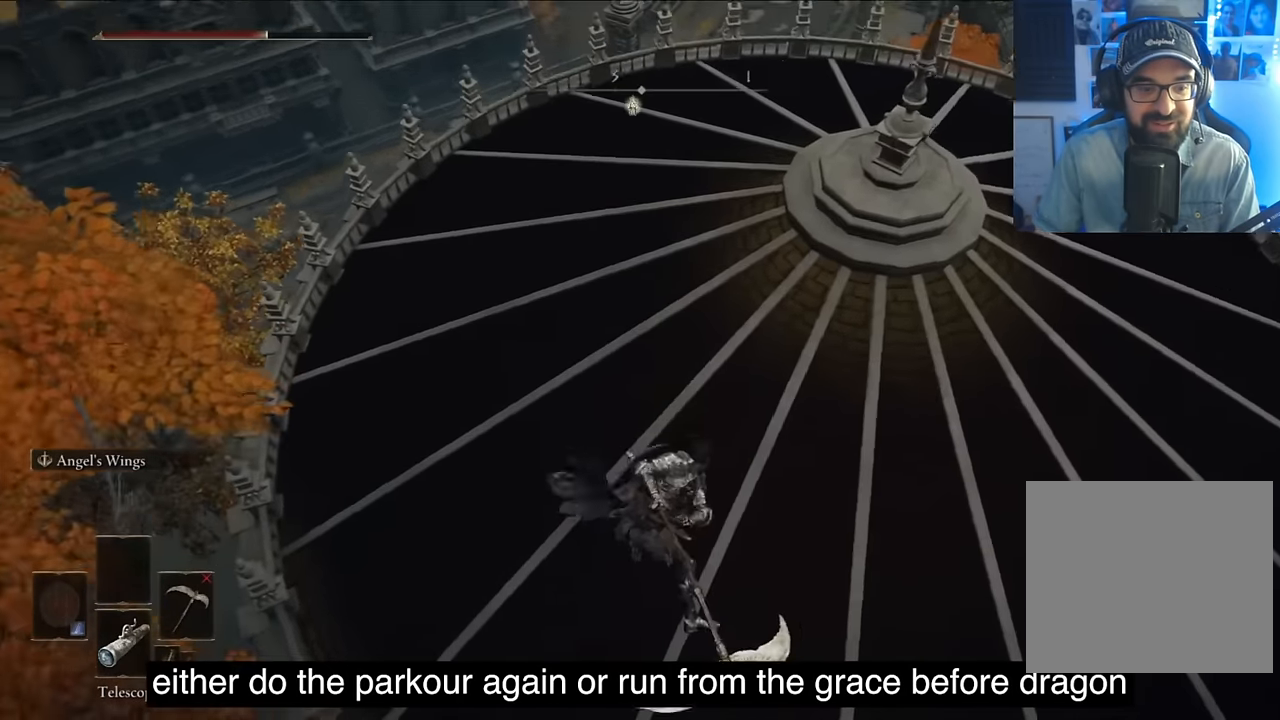
{"buttons": [], "left_stick": "center", "right_stick": "up-left", "events": []}
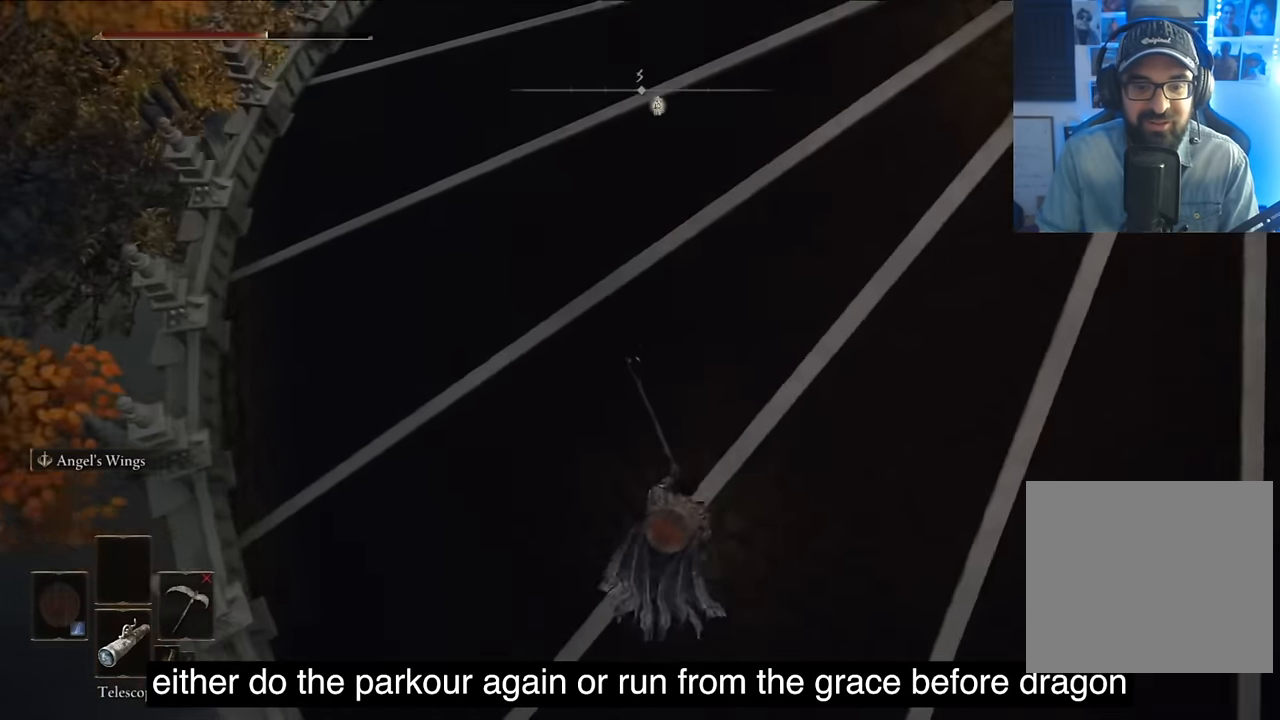
{"buttons": [], "left_stick": "center", "right_stick": "up-left", "events": []}
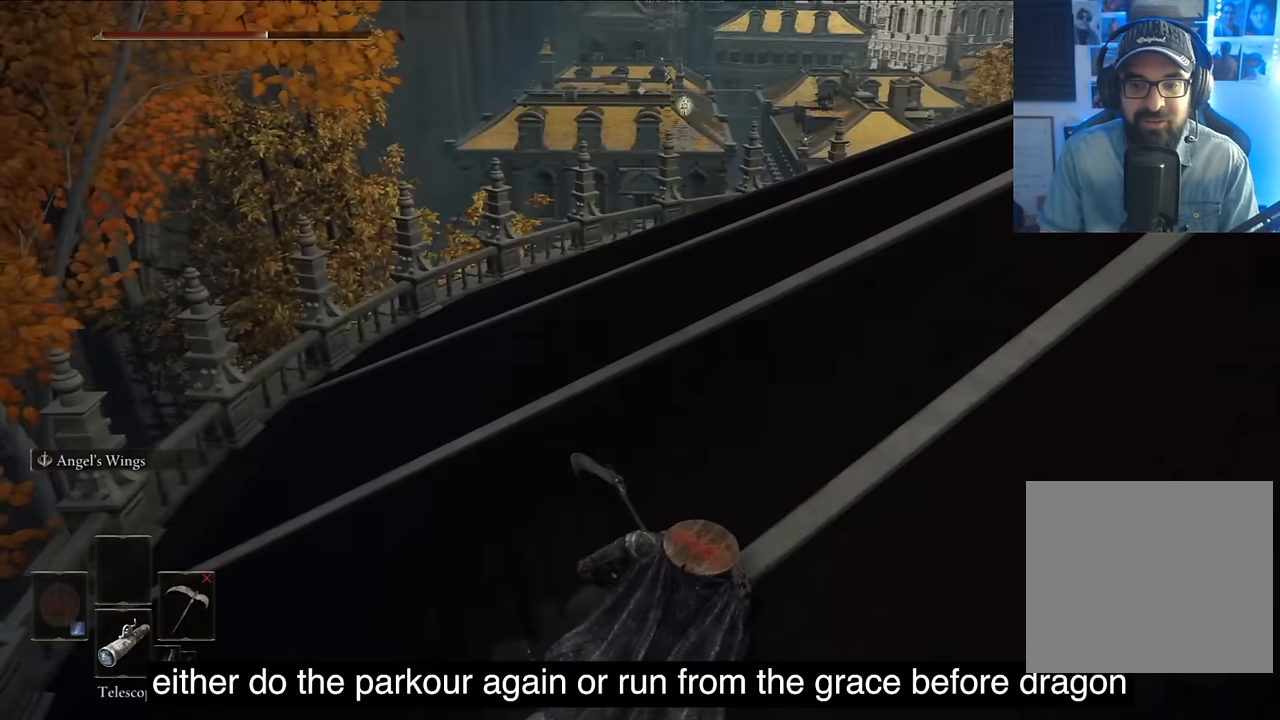
{"buttons": ["SQUARE"], "left_stick": "center", "right_stick": "center", "events": [[350, "right_stick", "center"], [500, "SQUARE", "down"]]}
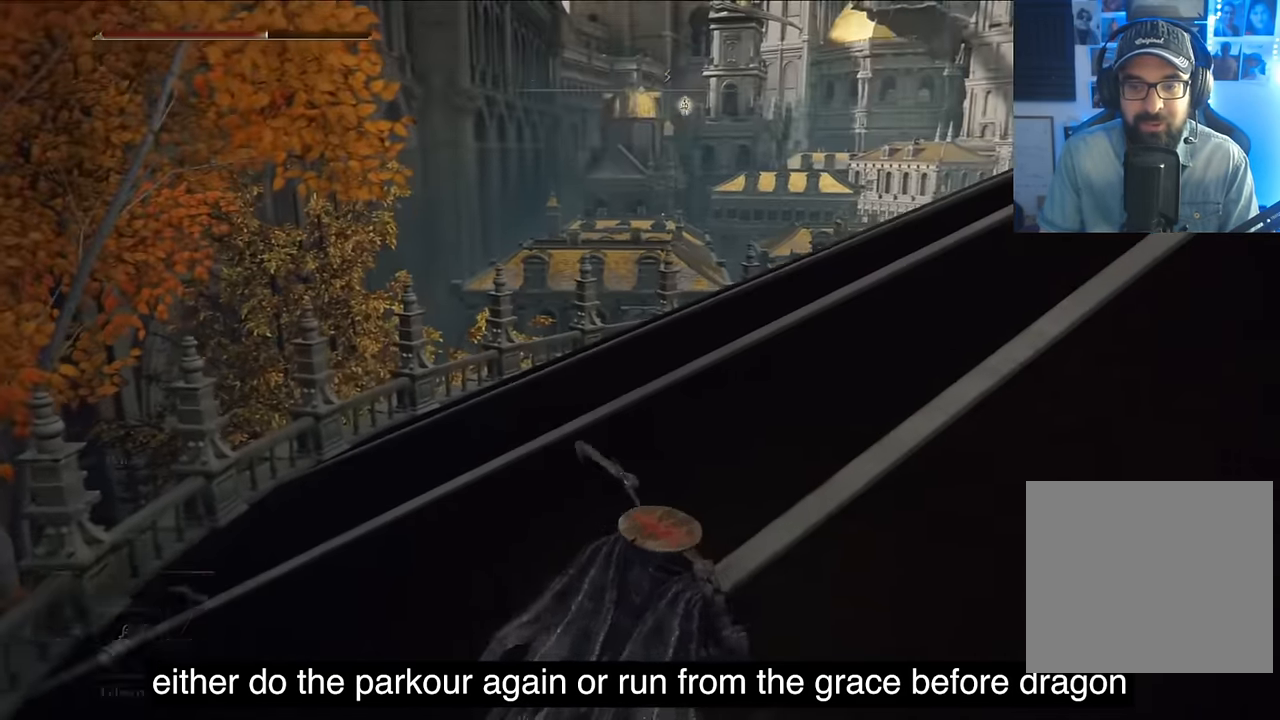
{"buttons": [], "left_stick": "center", "right_stick": "center", "events": [[133, "SQUARE", "up"]]}
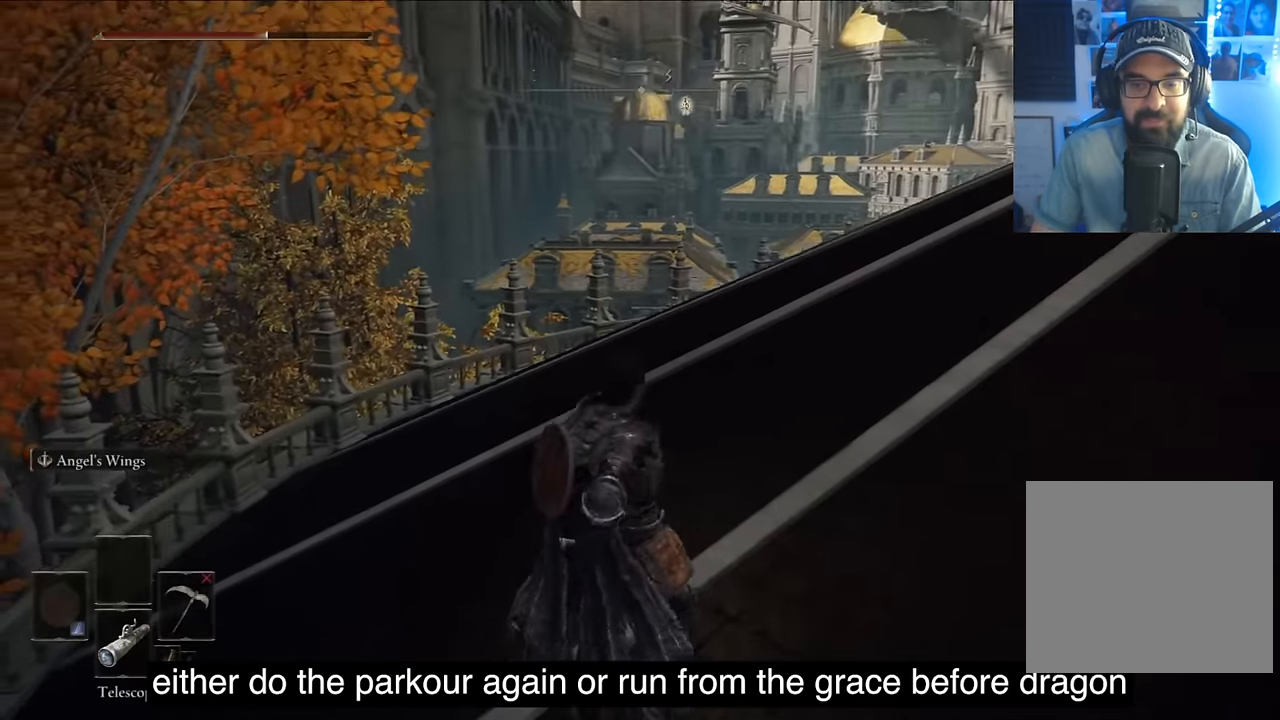
{"buttons": ["L2"], "left_stick": "center", "right_stick": "center", "events": [[33, "right_stick", "up"], [366, "L2", "down"], [366, "right_stick", "center"]]}
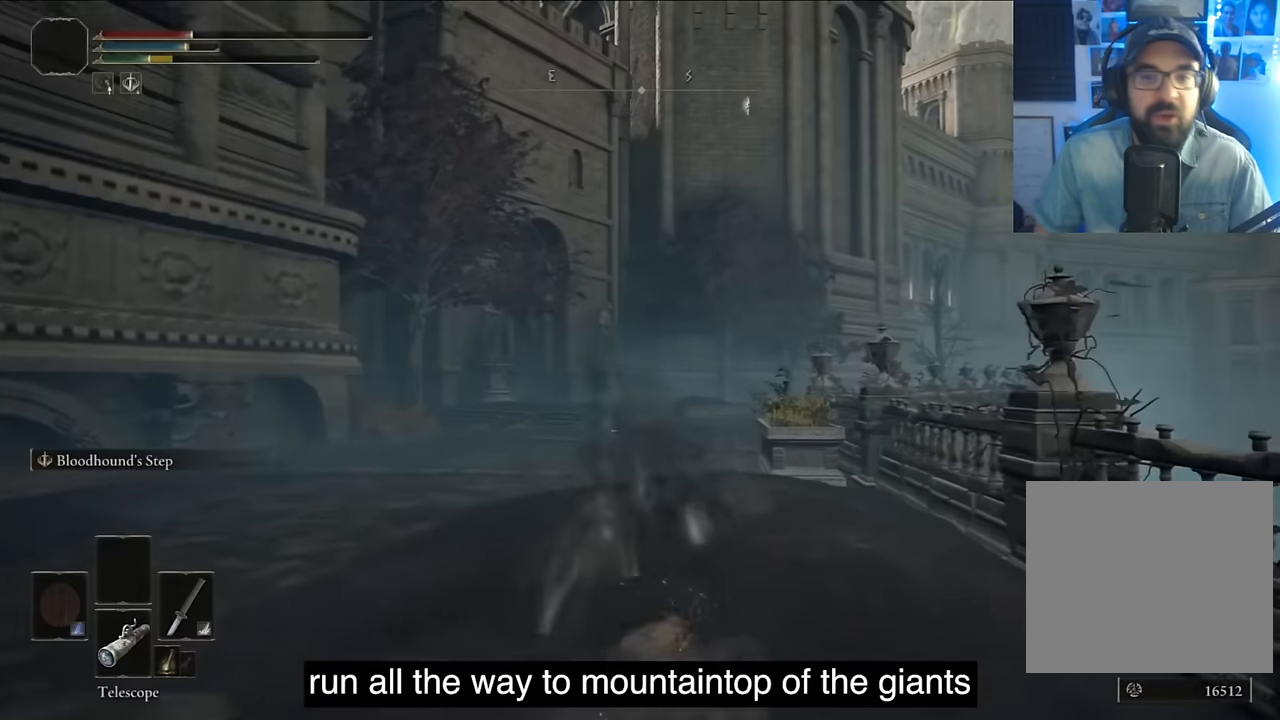
{"buttons": ["L2"], "left_stick": "center", "right_stick": "center", "events": [[133, "L2", "up"], [183, "L2", "down"], [367, "L2", "up"], [433, "L2", "down"]]}
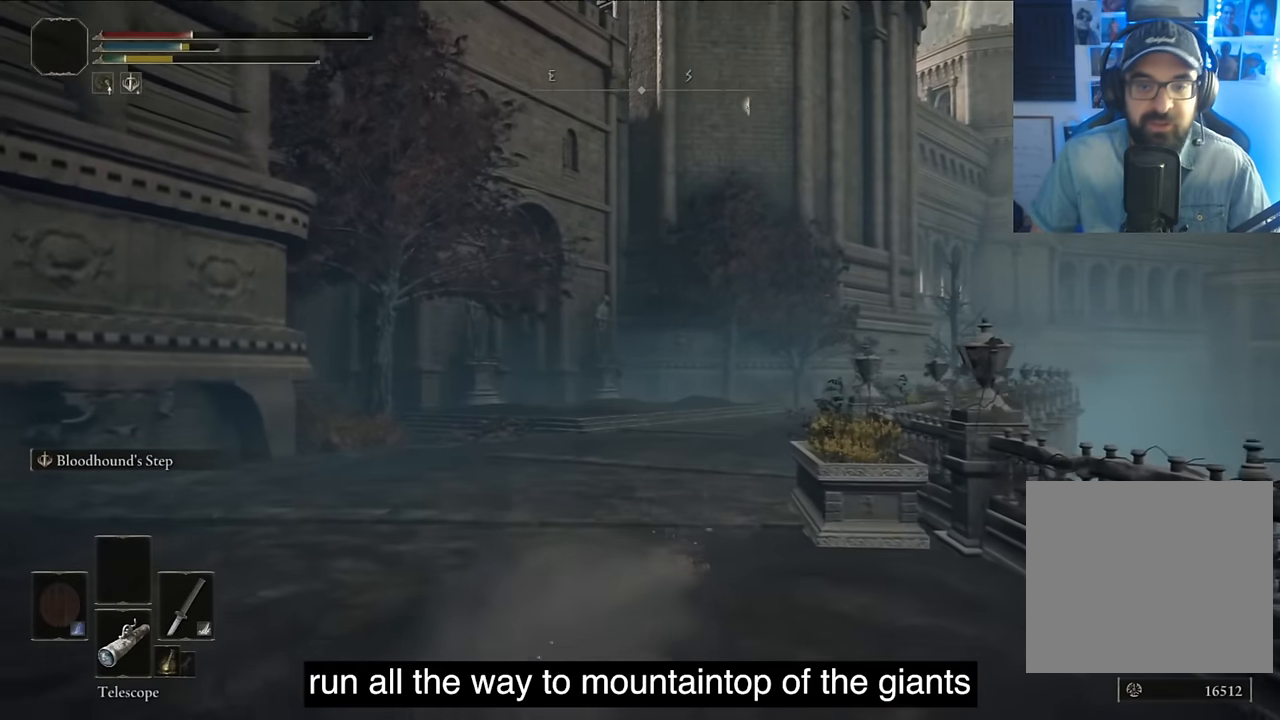
{"buttons": [], "left_stick": "center", "right_stick": "down", "events": [[117, "L2", "up"], [183, "L2", "down"], [417, "L2", "up"], [450, "L2", "down"], [500, "L2", "up"], [500, "right_stick", "down"]]}
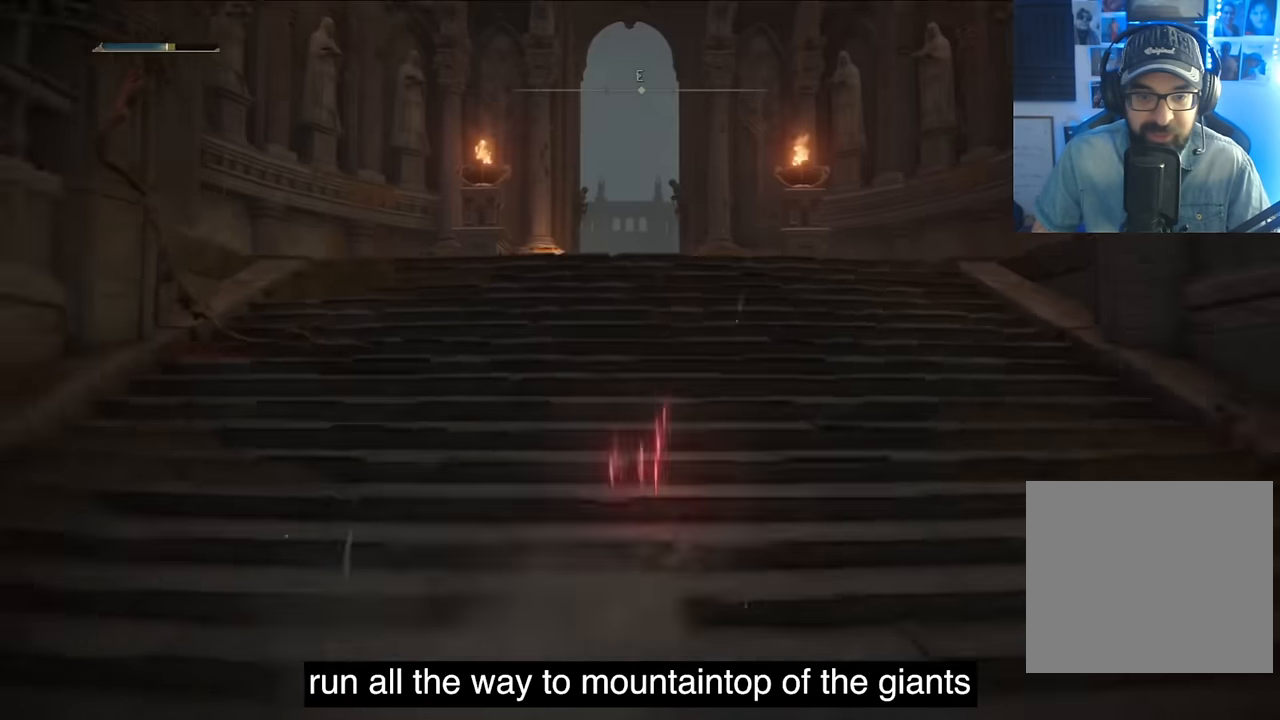
{"buttons": ["L2"], "left_stick": "center", "right_stick": "down", "events": [[433, "L2", "down"]]}
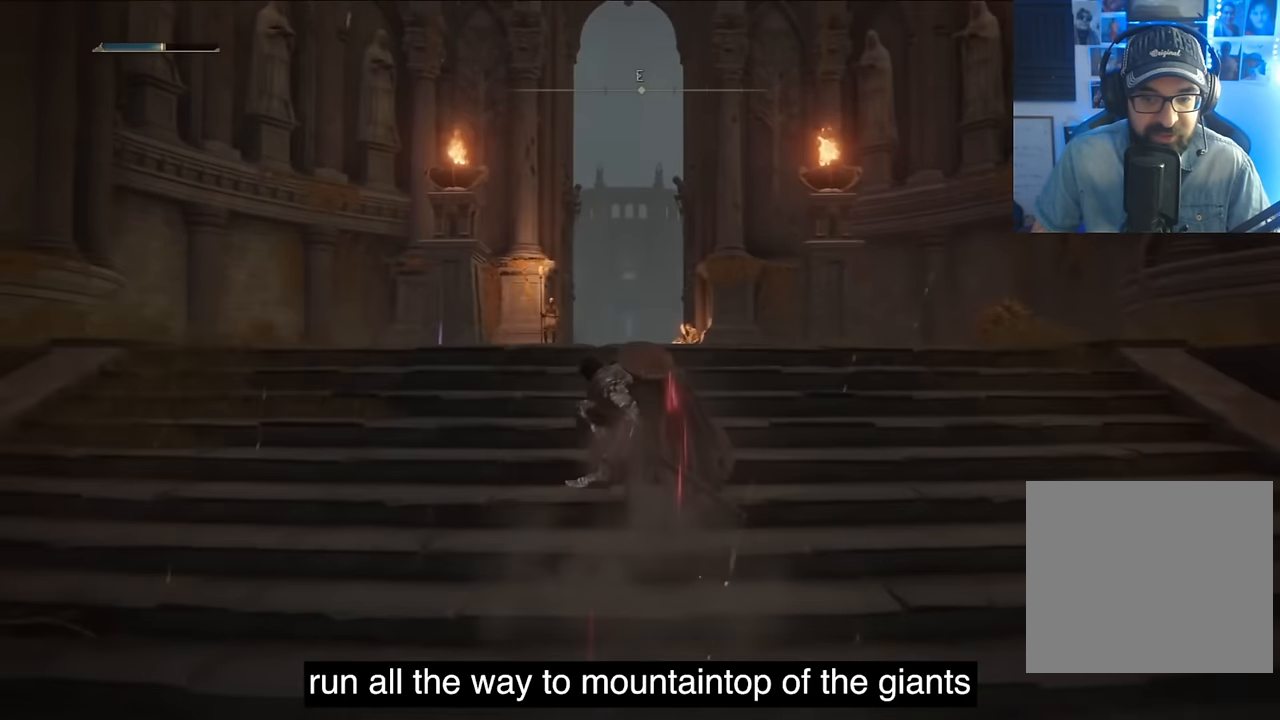
{"buttons": [], "left_stick": "center", "right_stick": "down", "events": [[233, "L2", "up"]]}
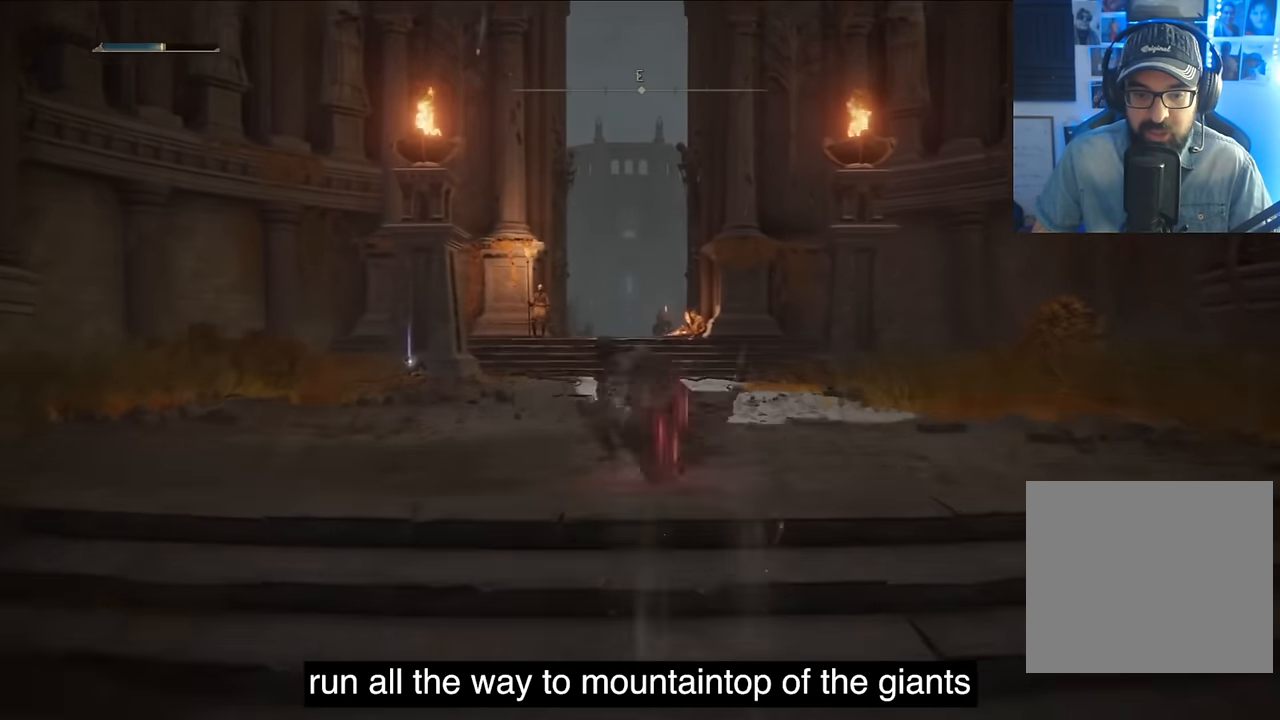
{"buttons": [], "left_stick": "center", "right_stick": "down", "events": [[183, "L2", "down"], [500, "L2", "up"]]}
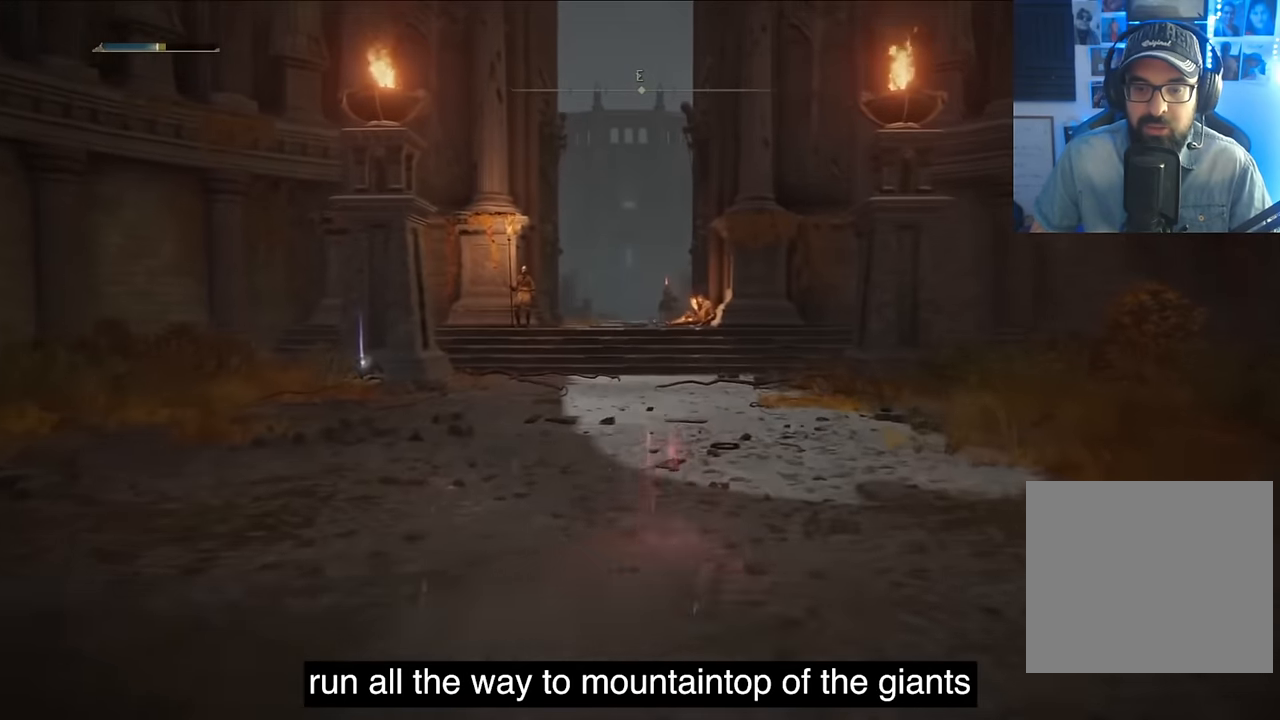
{"buttons": ["L2"], "left_stick": "center", "right_stick": "center", "events": [[17, "right_stick", "center"], [483, "L2", "down"]]}
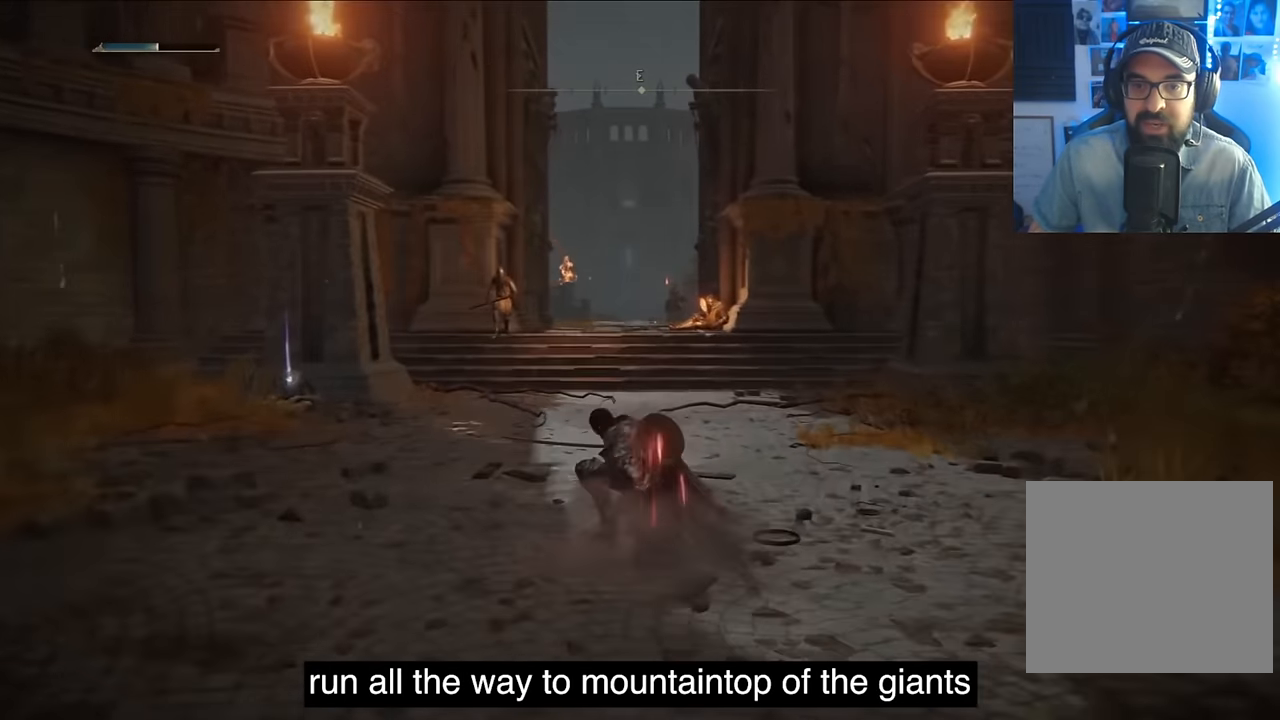
{"buttons": ["CIRCLE"], "left_stick": "center", "right_stick": "down", "events": [[67, "CIRCLE", "down"], [67, "L2", "up"], [100, "CIRCLE", "up"], [150, "right_stick", "down"], [250, "CIRCLE", "down"], [350, "CIRCLE", "up"], [400, "CIRCLE", "down"]]}
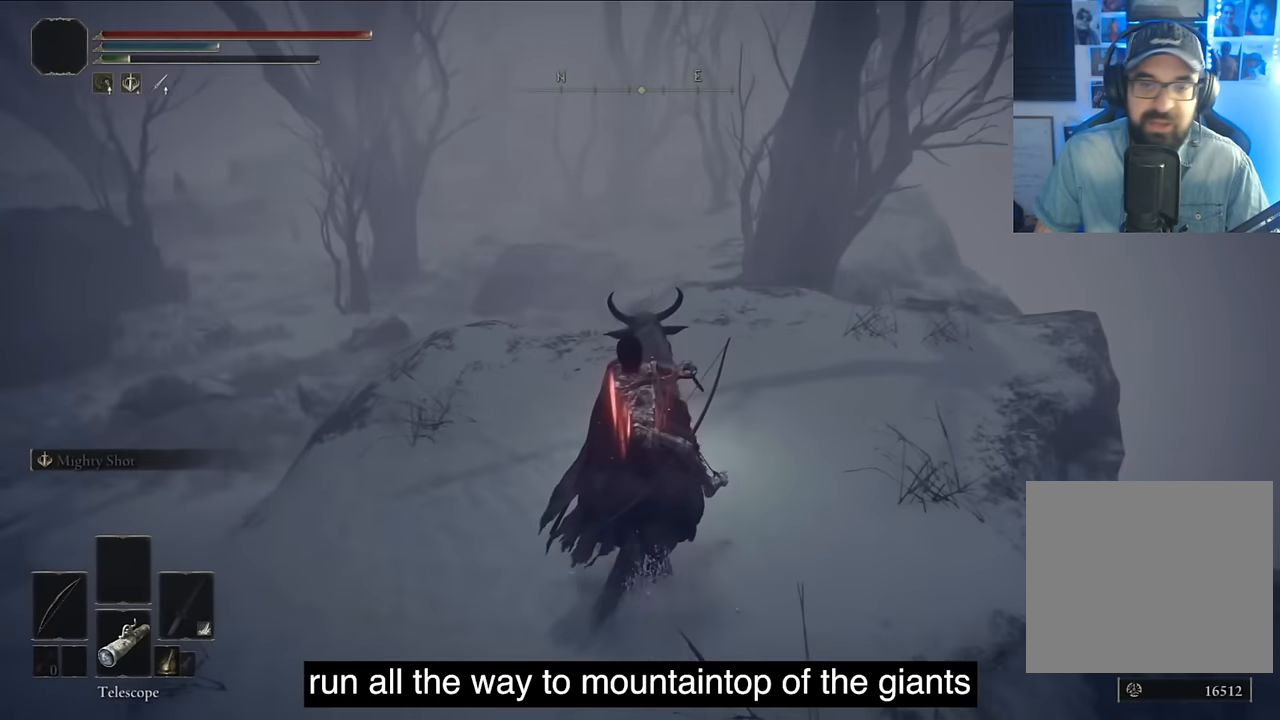
{"buttons": [], "left_stick": "center", "right_stick": "center", "events": [[67, "CIRCLE", "up"], [217, "CIRCLE", "down"], [400, "right_stick", "center"], [484, "CIRCLE", "up"]]}
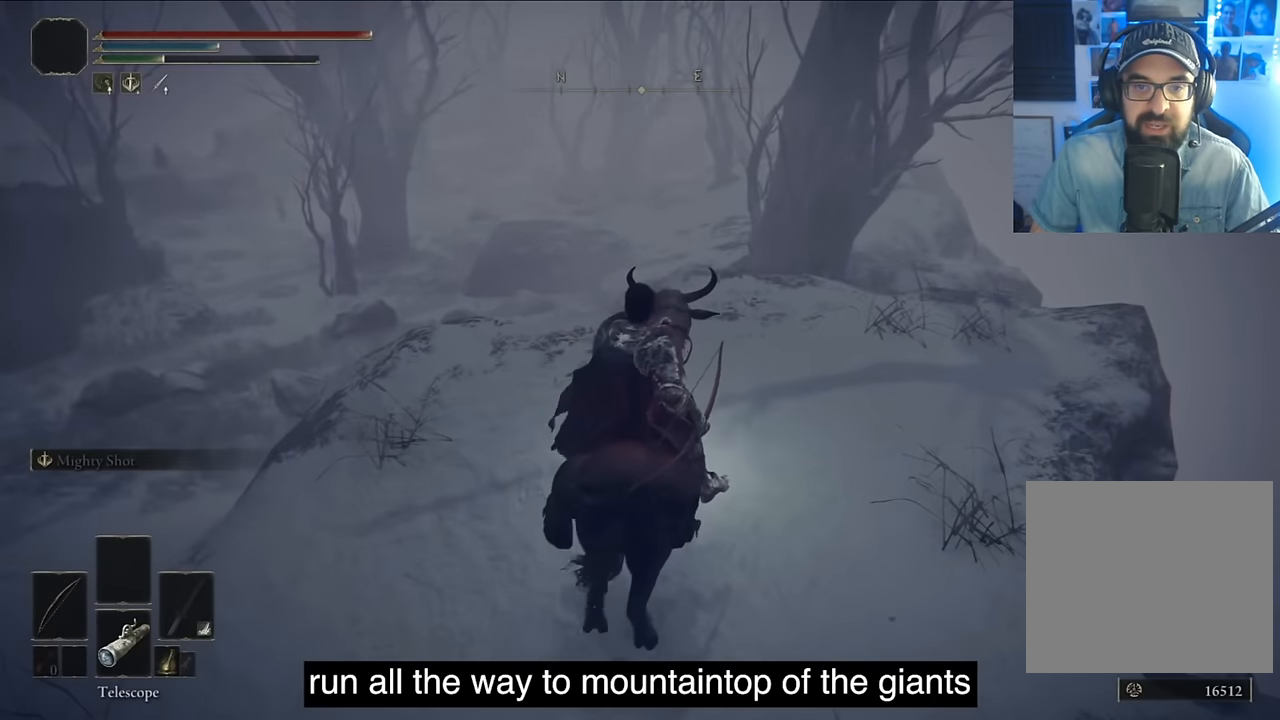
{"buttons": [], "left_stick": "center", "right_stick": "center", "events": []}
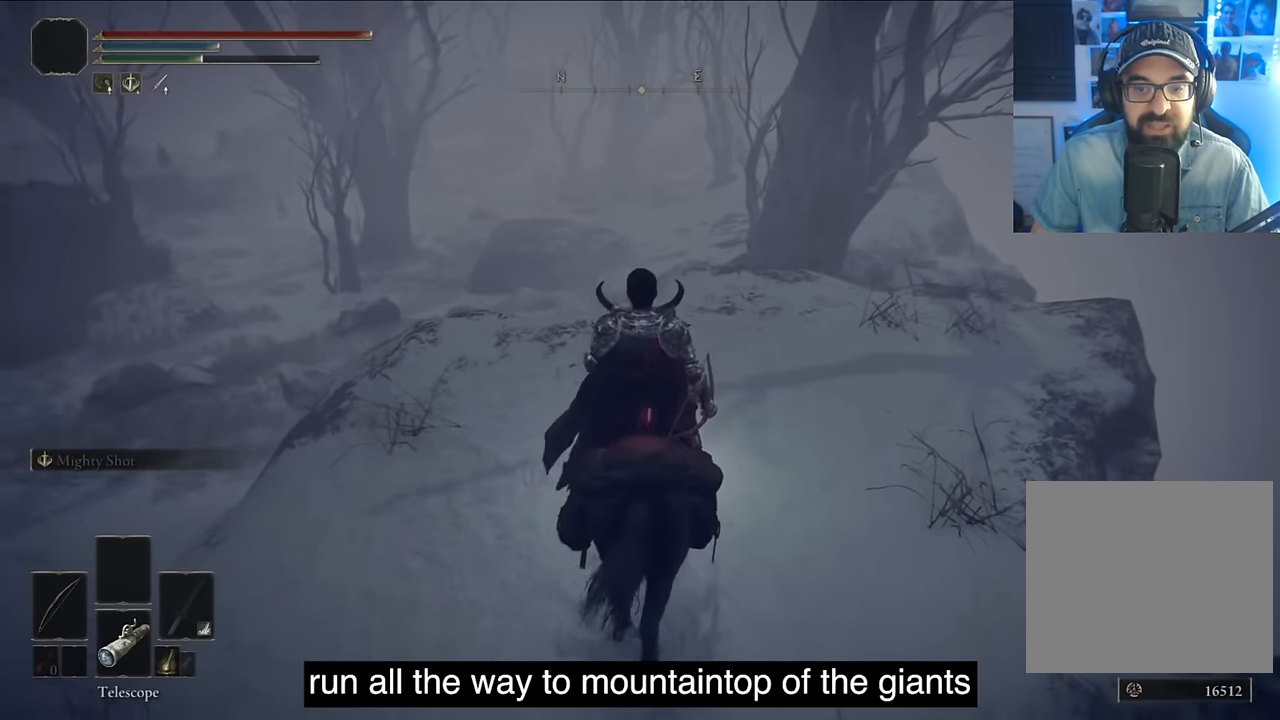
{"buttons": [], "left_stick": "center", "right_stick": "left", "events": [[17, "CIRCLE", "down"], [50, "CIRCLE", "up"], [50, "right_stick", "left"]]}
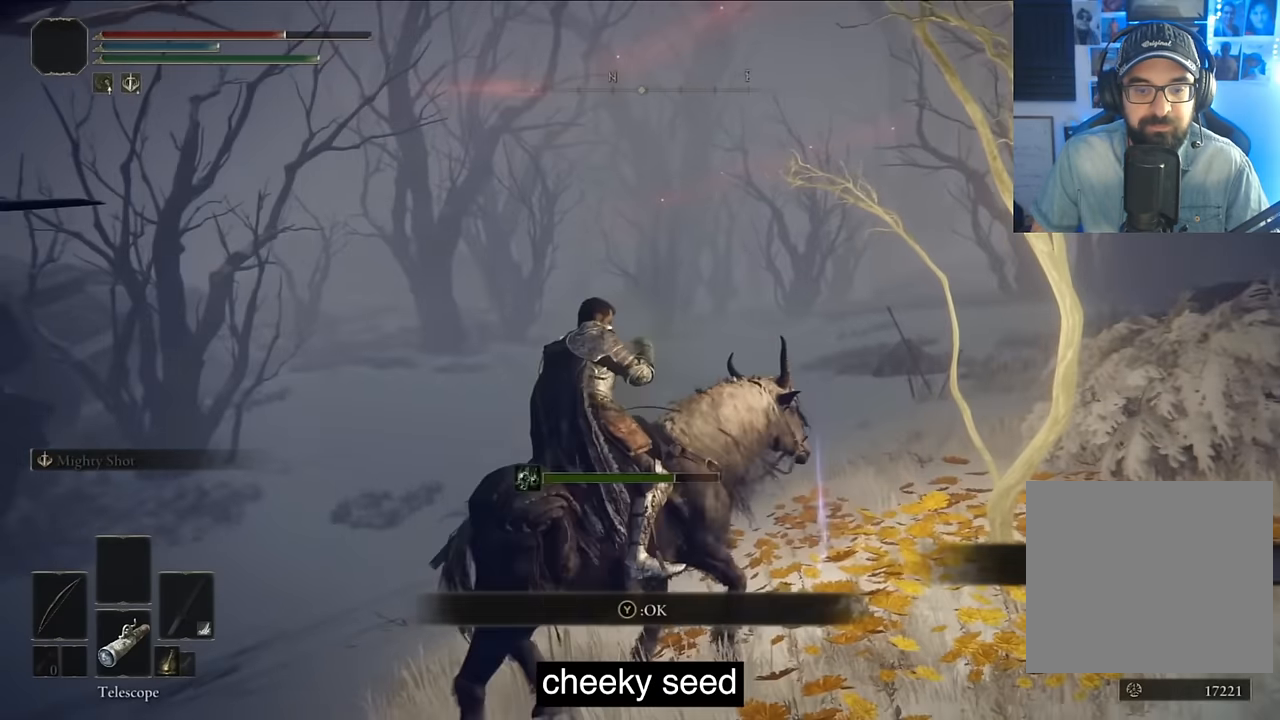
{"buttons": [], "left_stick": "center", "right_stick": "center", "events": [[34, "TRIANGLE", "down"], [150, "TRIANGLE", "up"], [284, "L1", "down"], [300, "L1", "up"], [300, "right_stick", "center"]]}
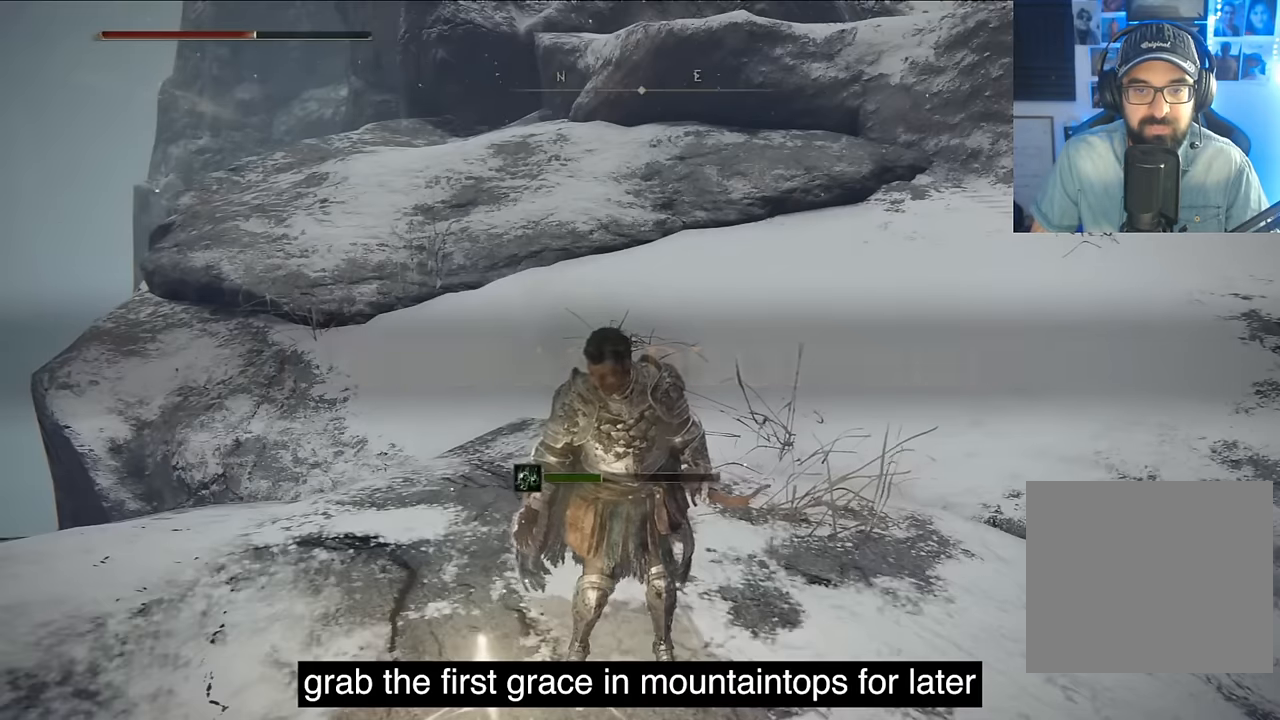
{"buttons": [], "left_stick": "center", "right_stick": "center", "events": []}
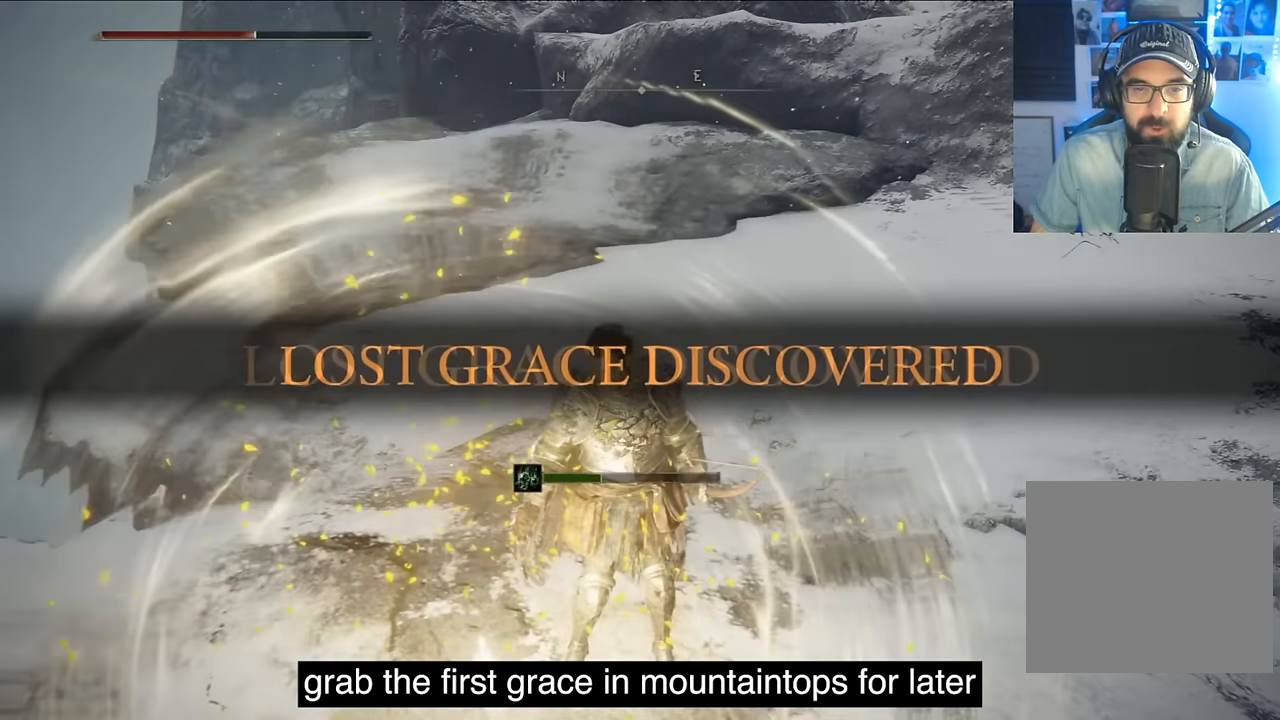
{"buttons": ["TRIANGLE"], "left_stick": "center", "right_stick": "center", "events": [[484, "TRIANGLE", "down"]]}
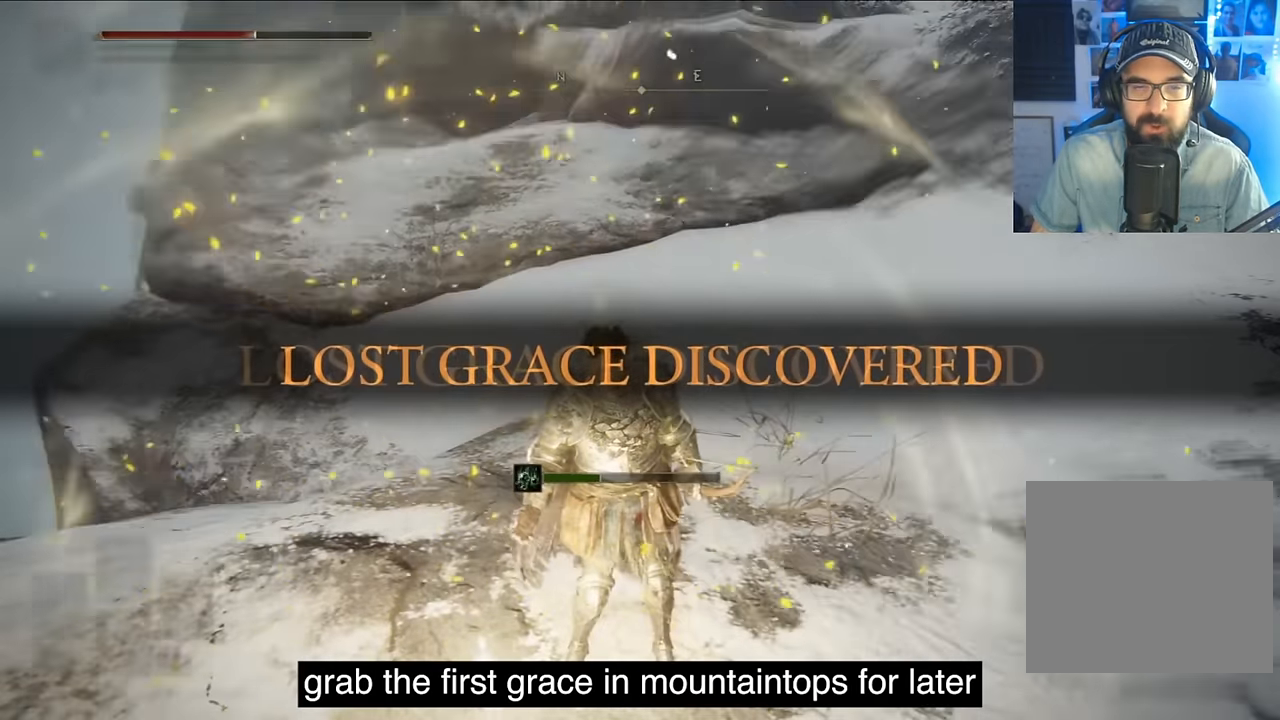
{"buttons": ["CIRCLE", "L1"], "left_stick": "center", "right_stick": "left", "events": [[50, "TRIANGLE", "up"], [217, "TRIANGLE", "down"], [267, "CIRCLE", "down"], [267, "L1", "down"], [267, "TRIANGLE", "up"], [367, "CIRCLE", "up"], [367, "right_stick", "left"], [500, "CIRCLE", "down"]]}
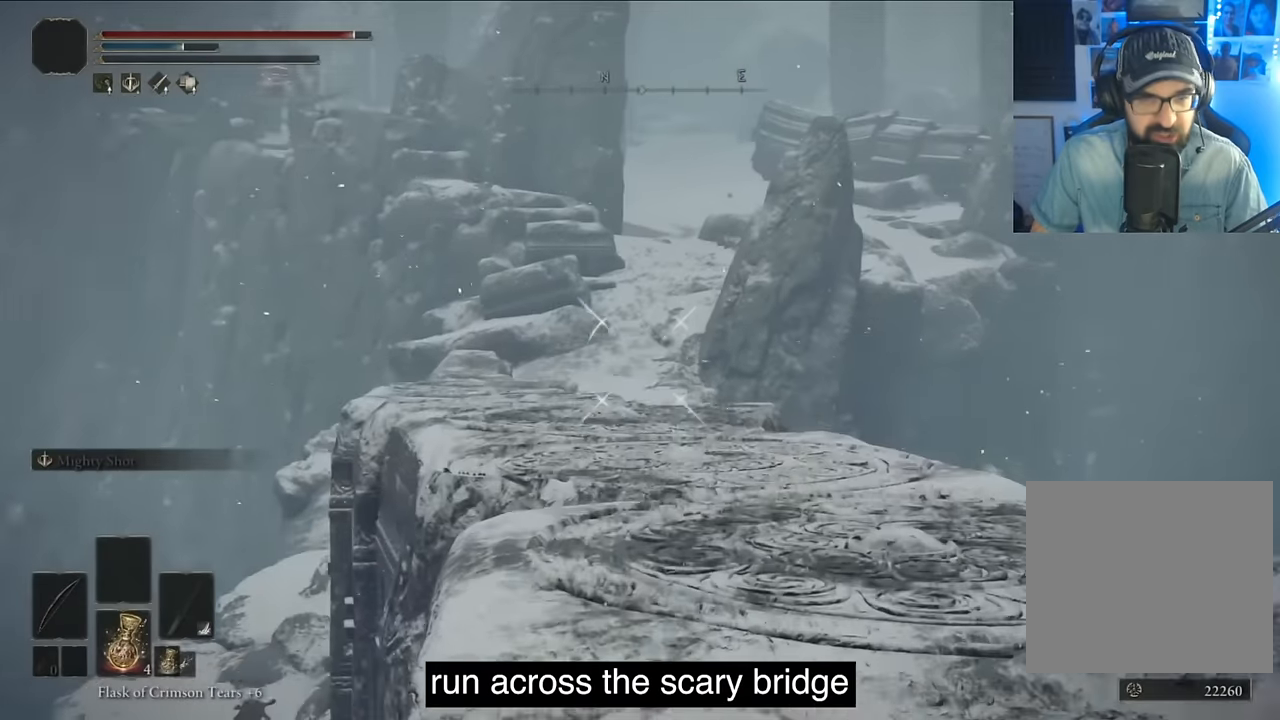
{"buttons": [], "left_stick": "center", "right_stick": "center", "events": [[67, "left_stick", "left"], [150, "CIRCLE", "up"], [150, "right_stick", "center"], [250, "left_stick", "center"], [300, "L1", "up"]]}
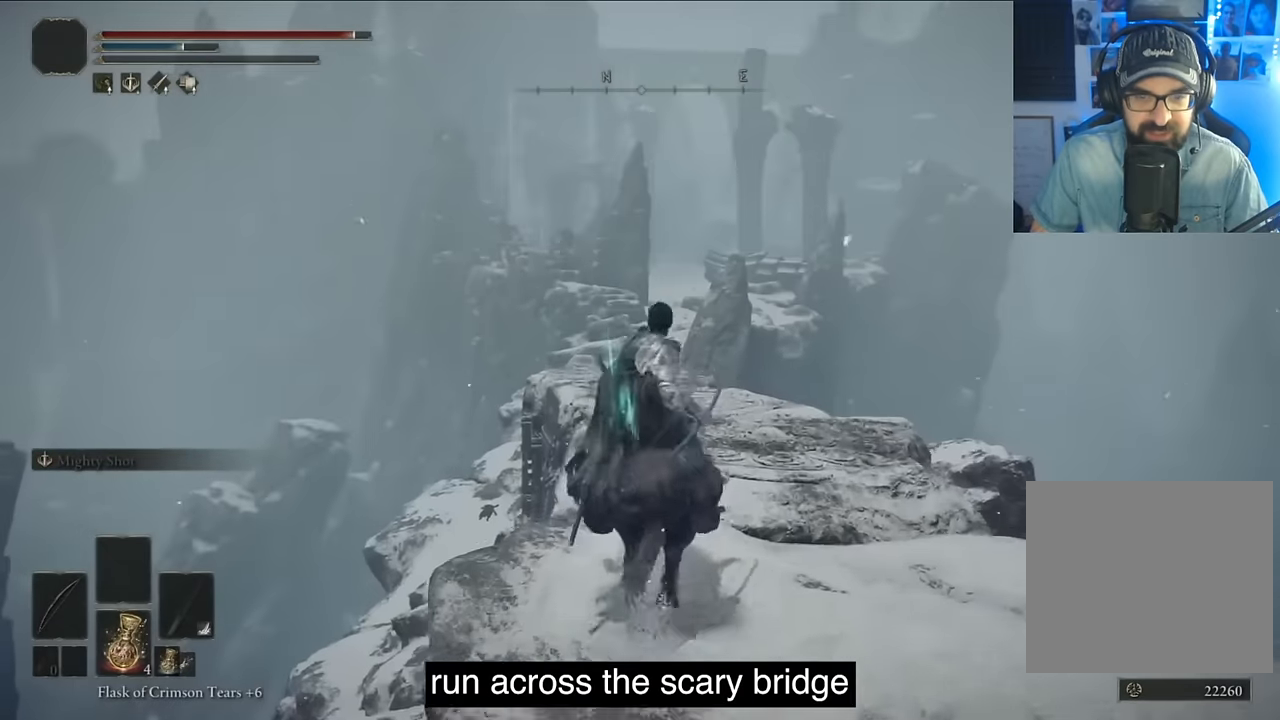
{"buttons": [], "left_stick": "center", "right_stick": "center", "events": [[67, "CIRCLE", "down"], [217, "CIRCLE", "up"], [234, "CIRCLE", "down"], [350, "CIRCLE", "up"]]}
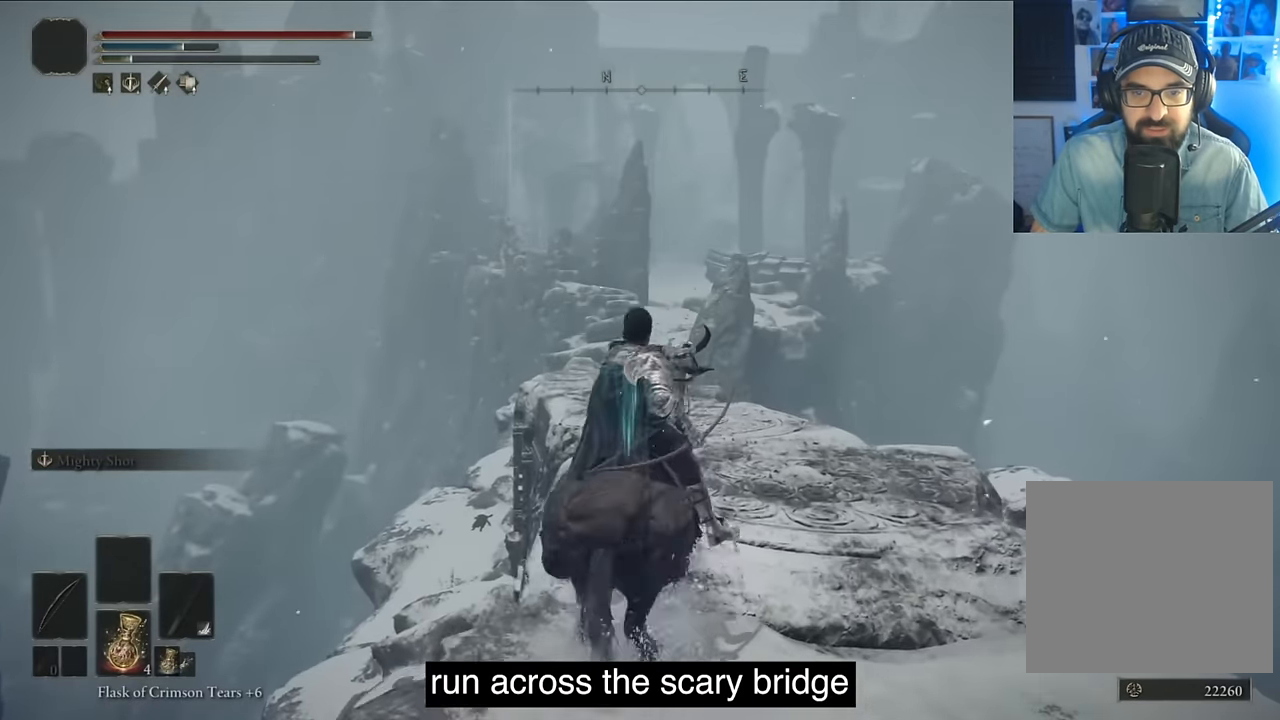
{"buttons": ["L1"], "left_stick": "center", "right_stick": "center", "events": [[184, "CIRCLE", "down"], [317, "CIRCLE", "up"], [367, "L1", "down"]]}
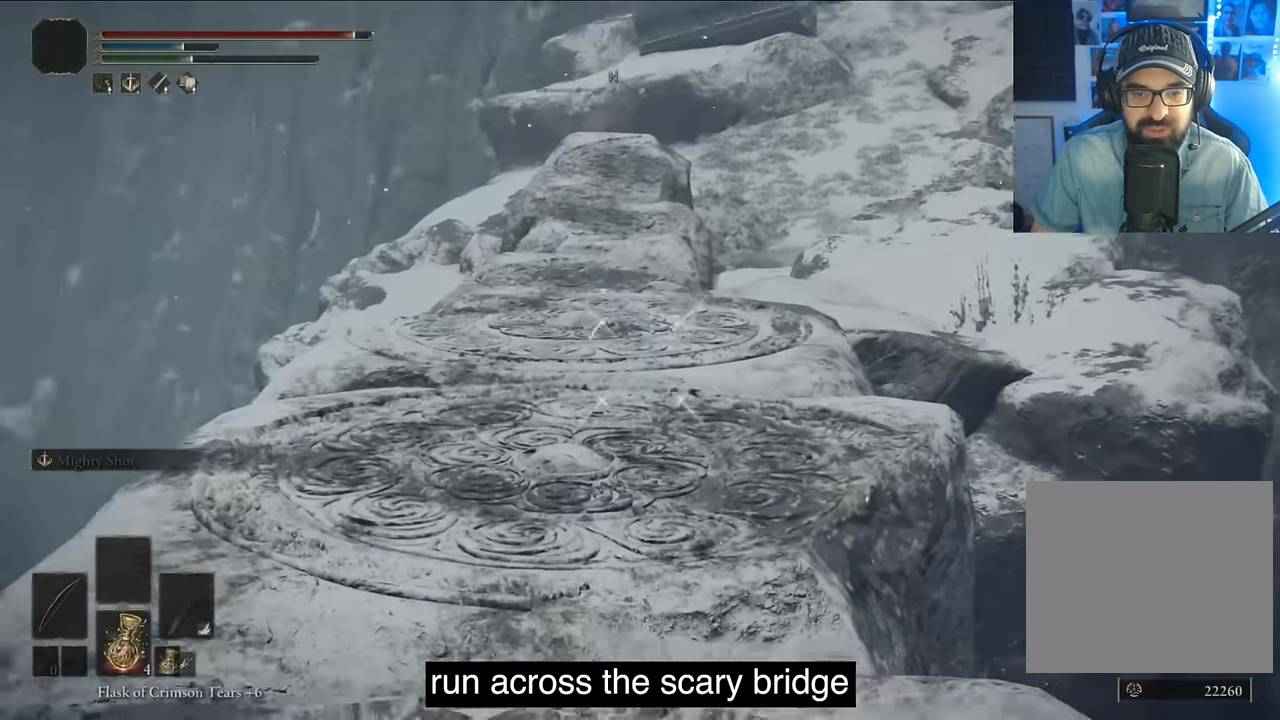
{"buttons": [], "left_stick": "center", "right_stick": "center", "events": [[17, "CIRCLE", "down"], [117, "CIRCLE", "up"], [267, "CIRCLE", "down"], [317, "CIRCLE", "up"], [367, "CIRCLE", "down"], [384, "L1", "up"], [500, "CIRCLE", "up"]]}
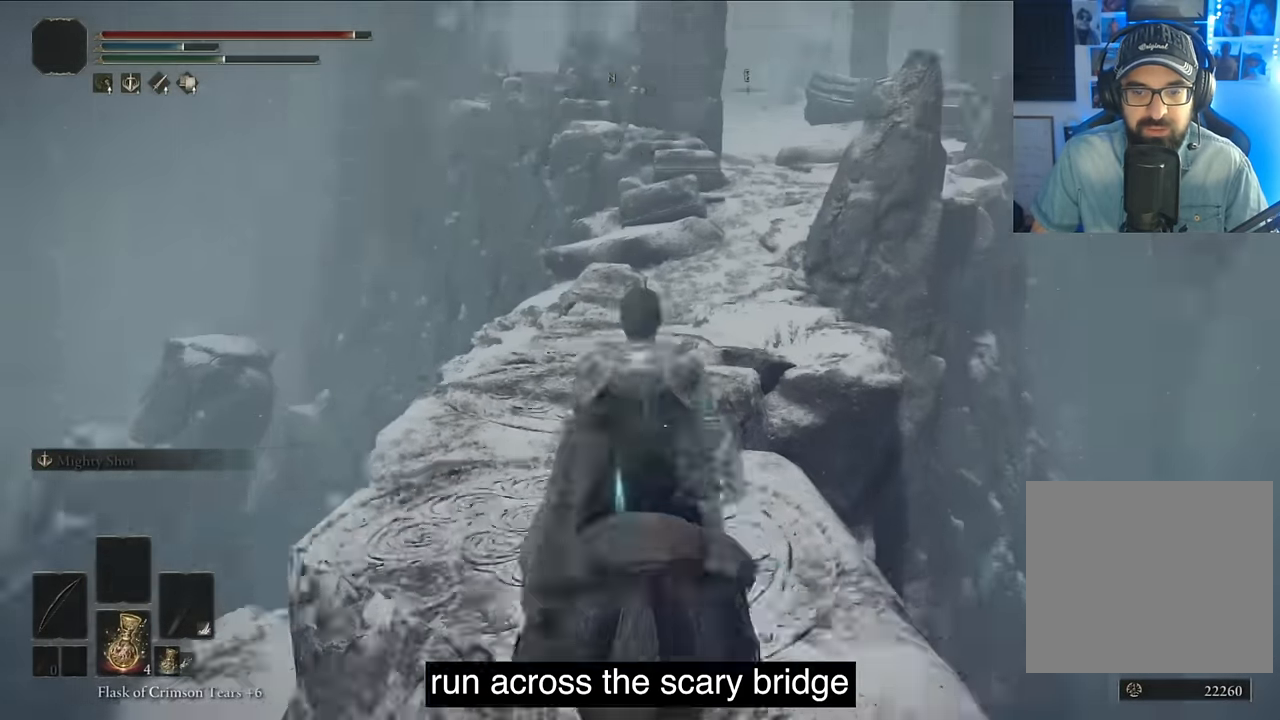
{"buttons": ["CIRCLE"], "left_stick": "center", "right_stick": "center", "events": [[150, "CIRCLE", "down"], [234, "CIRCLE", "up"], [350, "CIRCLE", "down"]]}
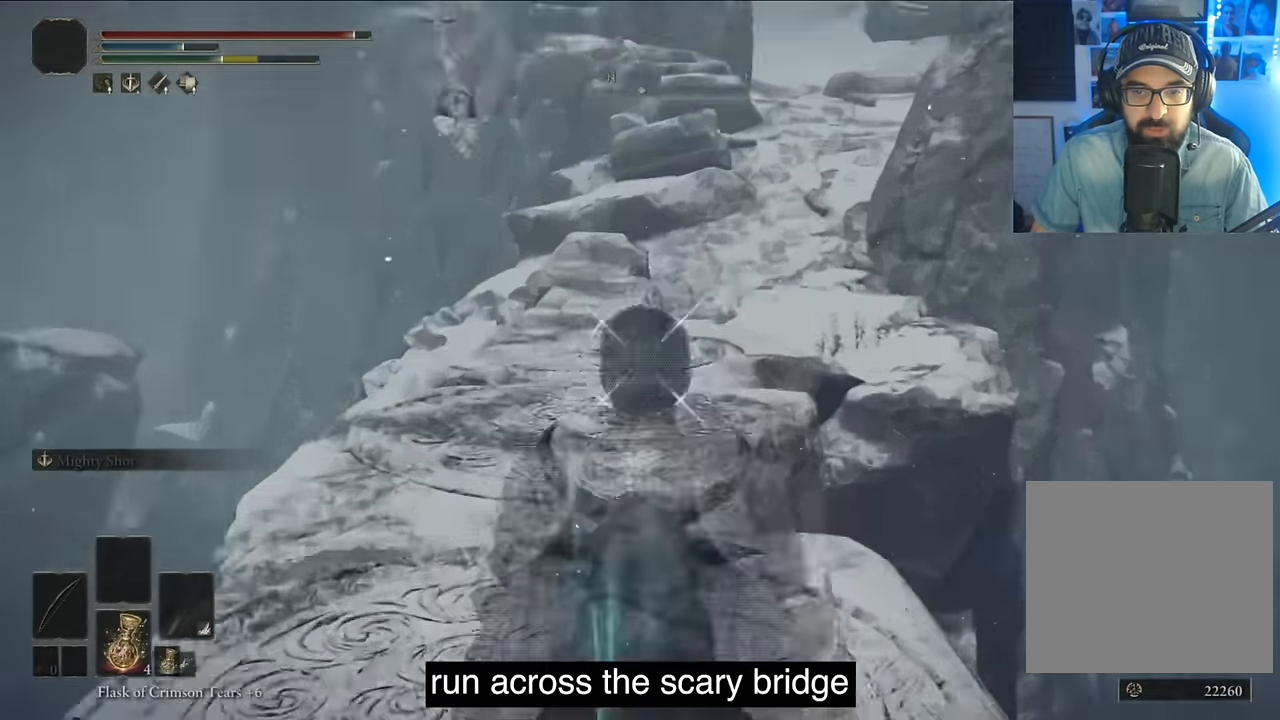
{"buttons": [], "left_stick": "center", "right_stick": "center", "events": [[17, "CIRCLE", "up"], [17, "L1", "down"], [117, "CIRCLE", "down"], [450, "CIRCLE", "up"], [450, "L1", "up"]]}
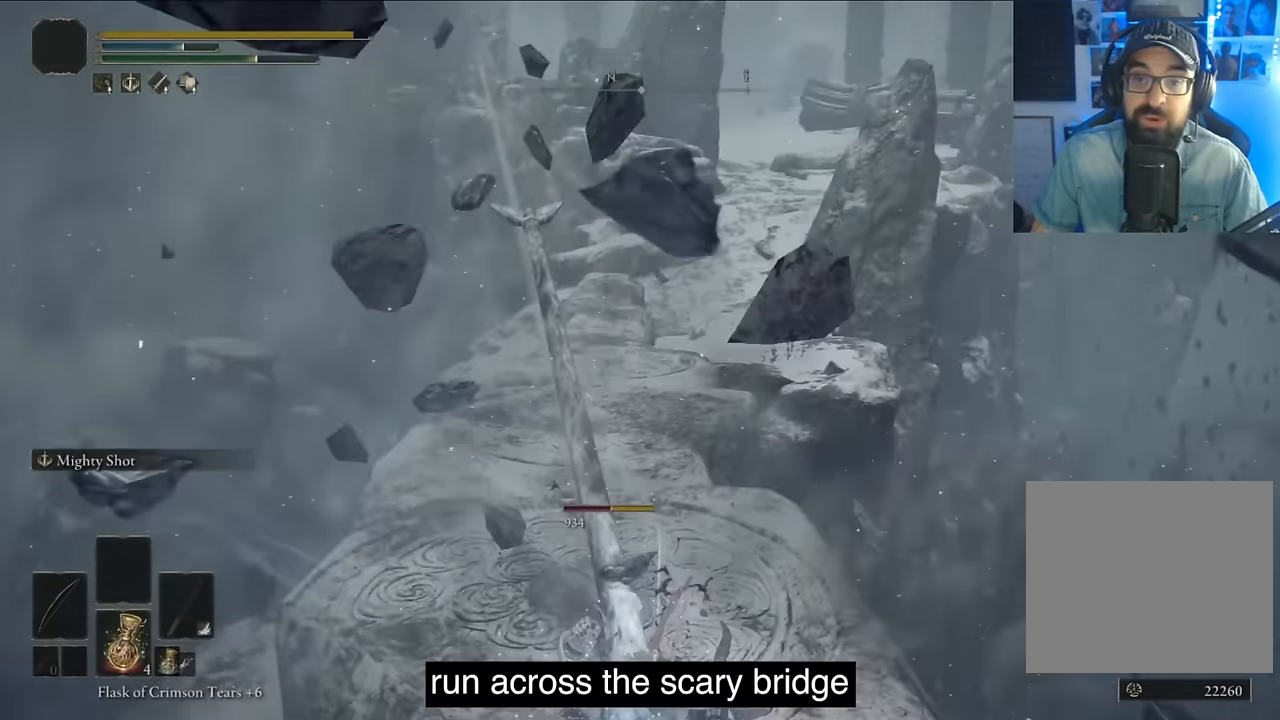
{"buttons": [], "left_stick": "center", "right_stick": "center", "events": [[16, "CIRCLE", "down"], [133, "CIRCLE", "up"]]}
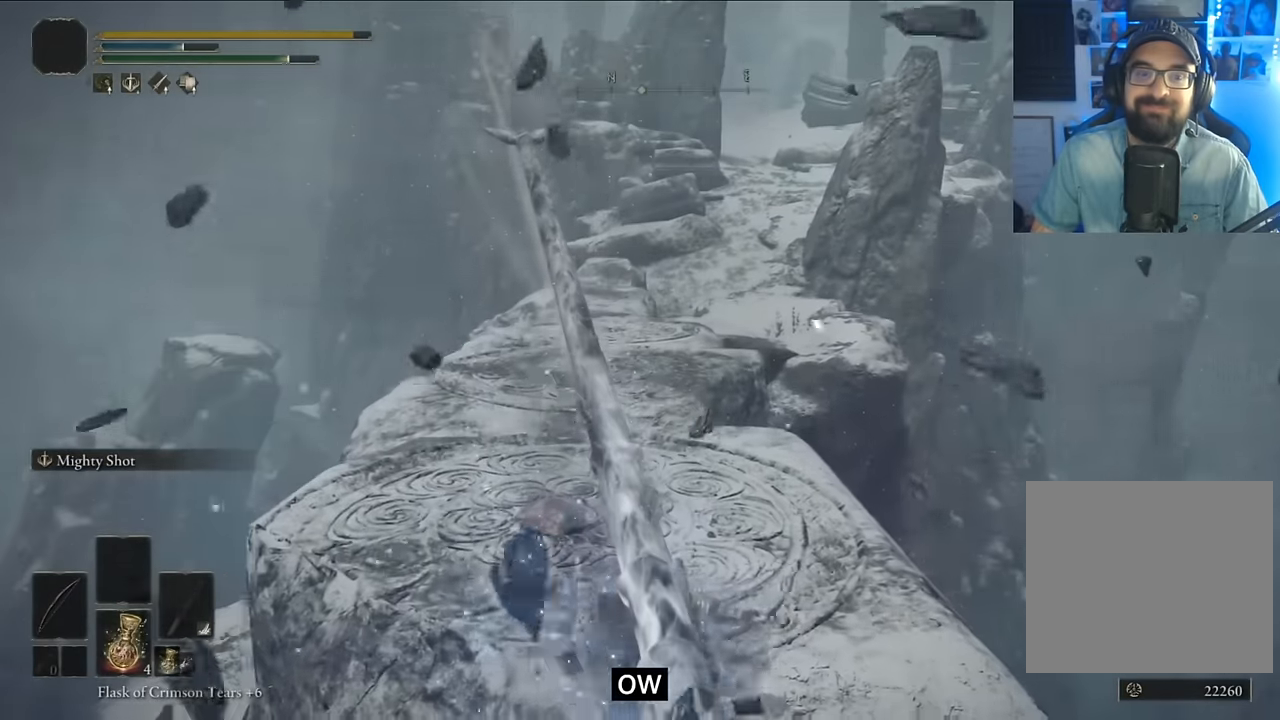
{"buttons": [], "left_stick": "center", "right_stick": "center", "events": []}
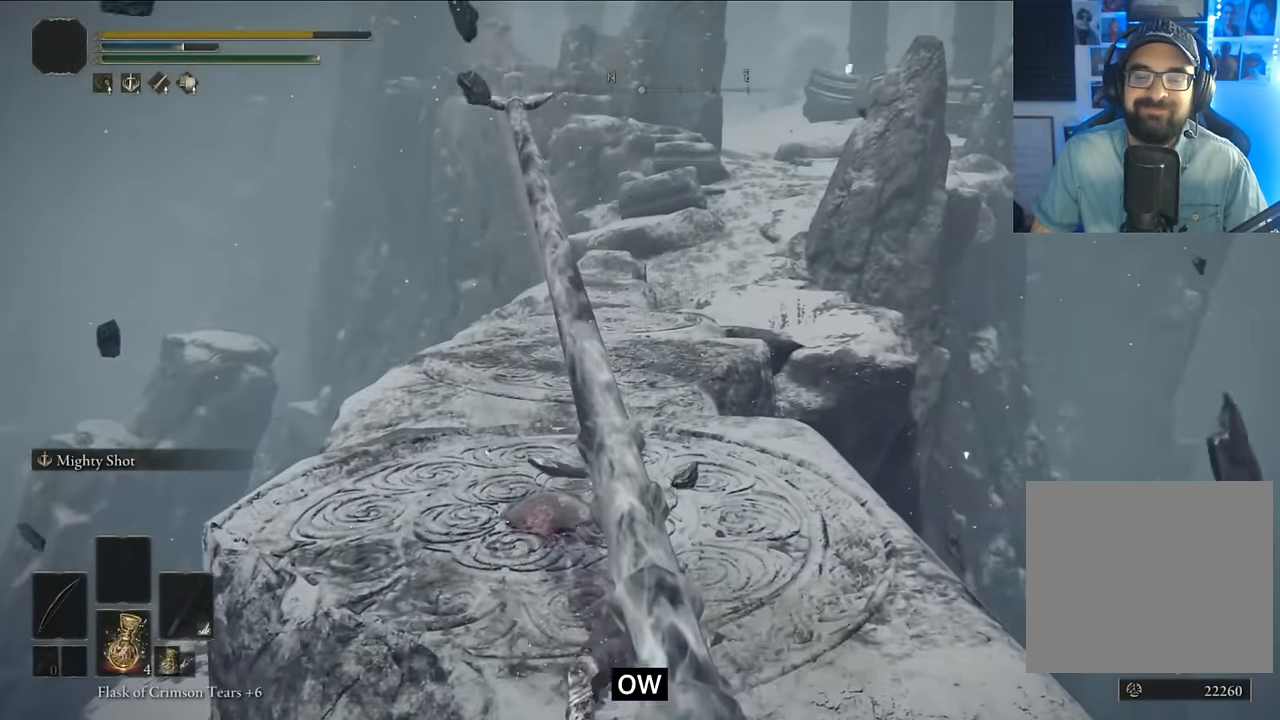
{"buttons": [], "left_stick": "center", "right_stick": "left", "events": [[450, "right_stick", "left"]]}